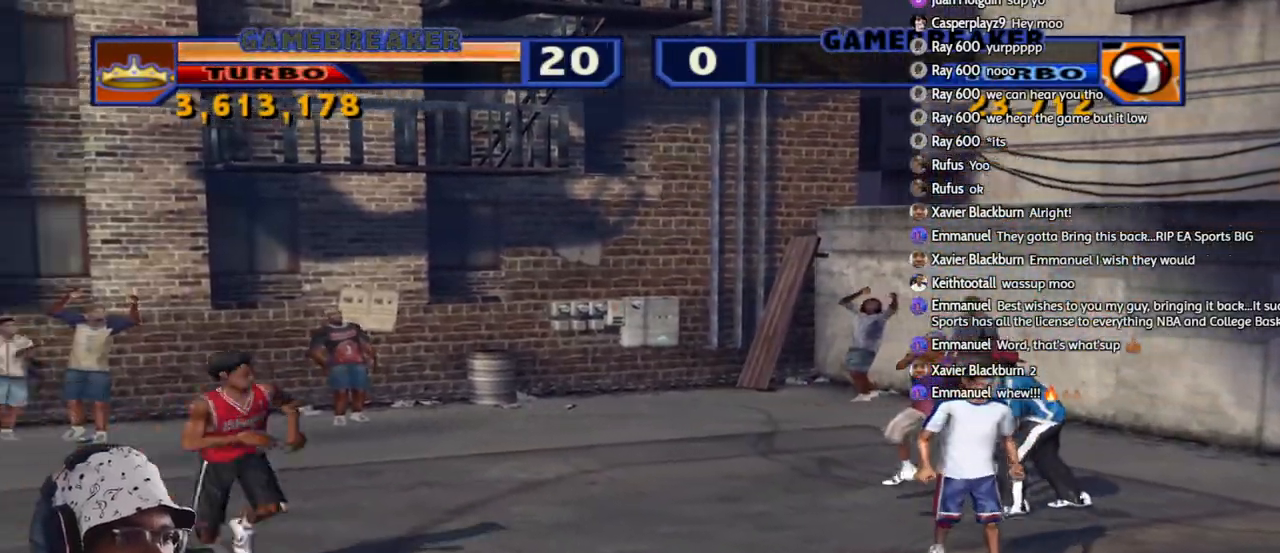
Gameplay with a controller (PlayStation layout); each line is a JSON object with the inputs held at the frame after it. "events" lists button and stick changes between this image and that frame as [ms after this image, input, new state], when the widget could be followed in between.
{"buttons": ["R2"], "left_stick": "up-left", "right_stick": "center", "events": [[33, "left_stick", "right"], [67, "CROSS", "up"], [267, "left_stick", "up"], [367, "left_stick", "down"], [450, "left_stick", "up-left"], [483, "R2", "down"]]}
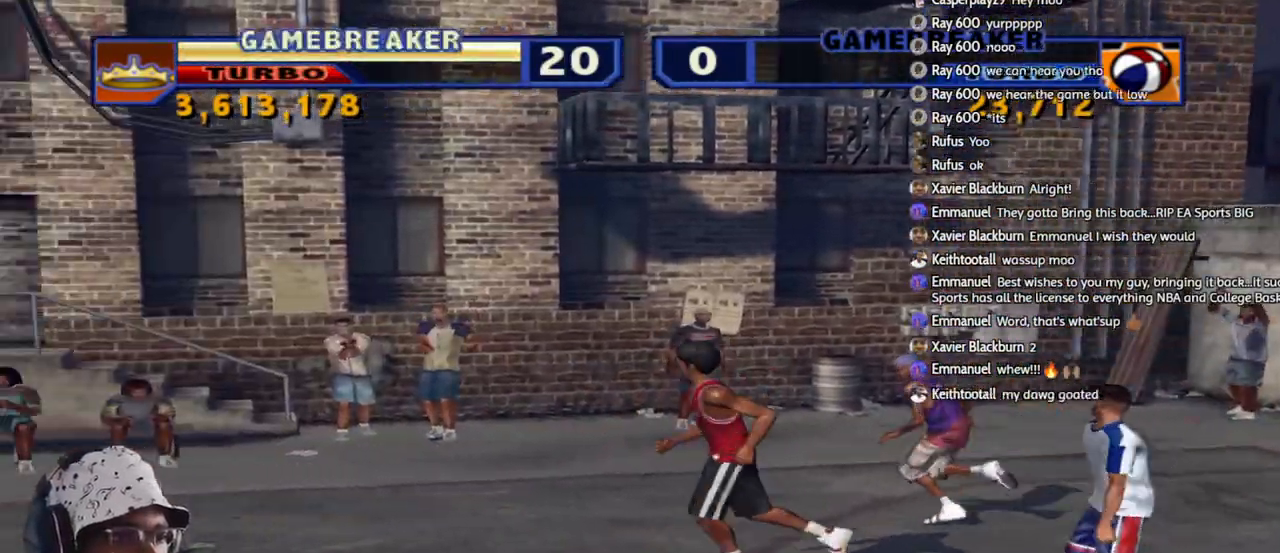
{"buttons": ["R2"], "left_stick": "up-left", "right_stick": "center", "events": [[267, "left_stick", "up"], [367, "left_stick", "up-left"]]}
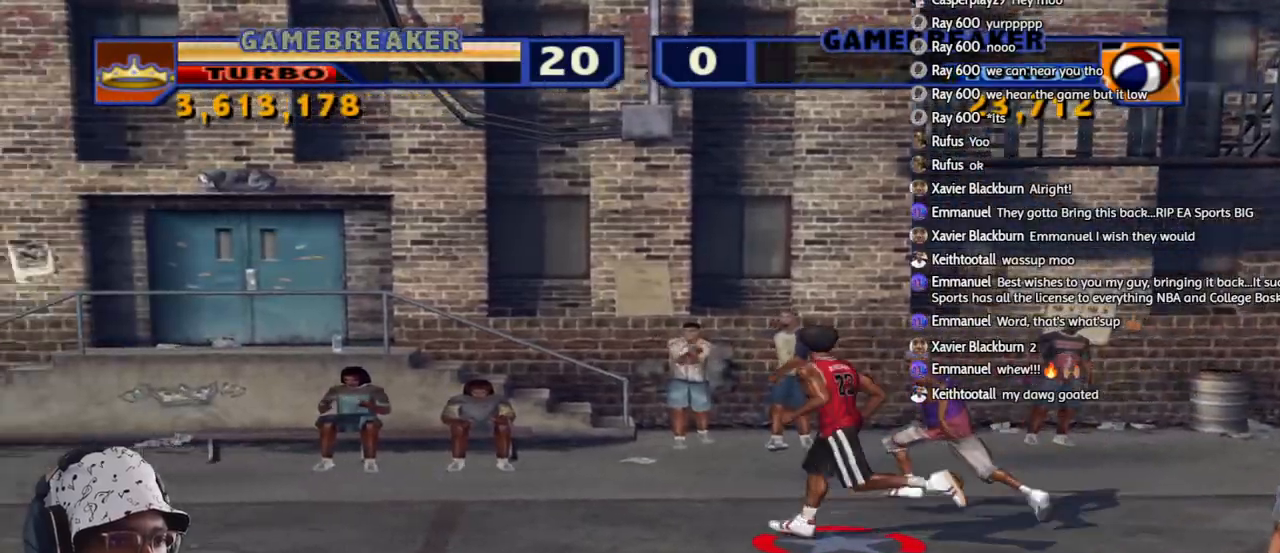
{"buttons": [], "left_stick": "down-right", "right_stick": "center", "events": [[217, "R2", "up"], [300, "left_stick", "left"], [400, "left_stick", "down-right"]]}
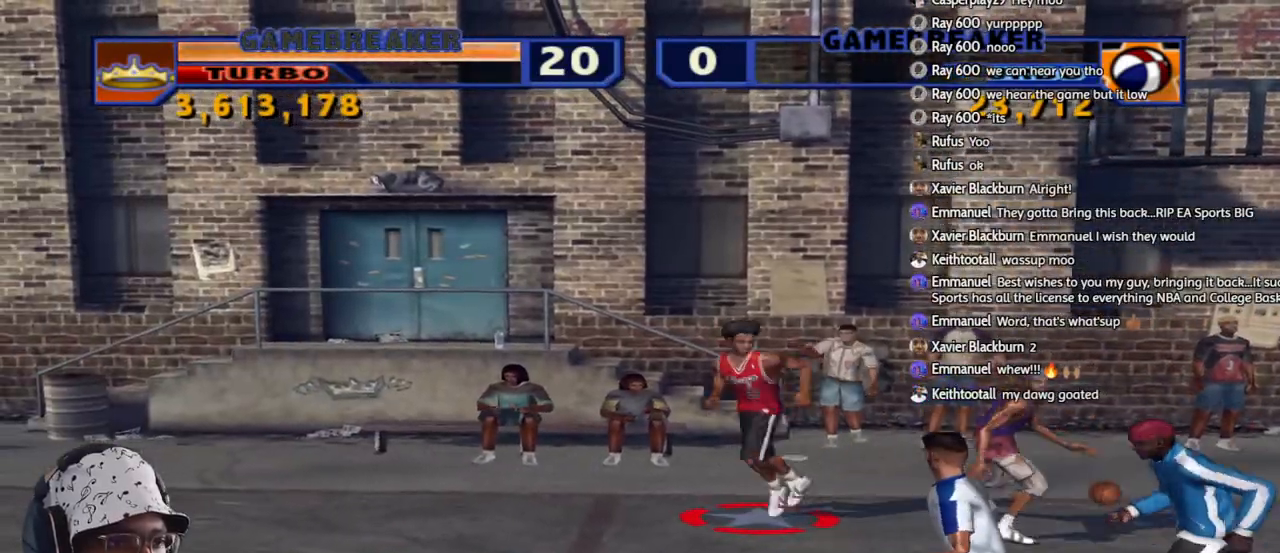
{"buttons": [], "left_stick": "left", "right_stick": "center", "events": [[150, "left_stick", "down-left"], [250, "left_stick", "left"], [400, "left_stick", "down"], [500, "left_stick", "left"]]}
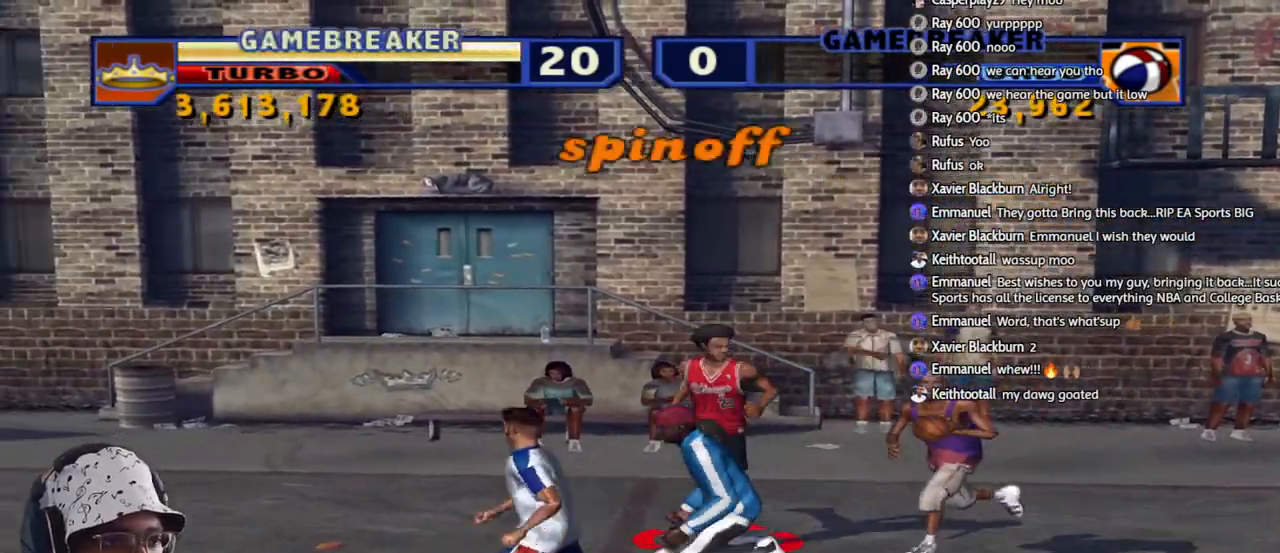
{"buttons": ["R2"], "left_stick": "up-left", "right_stick": "center", "events": [[67, "left_stick", "down-left"], [383, "R2", "down"], [417, "left_stick", "up-left"]]}
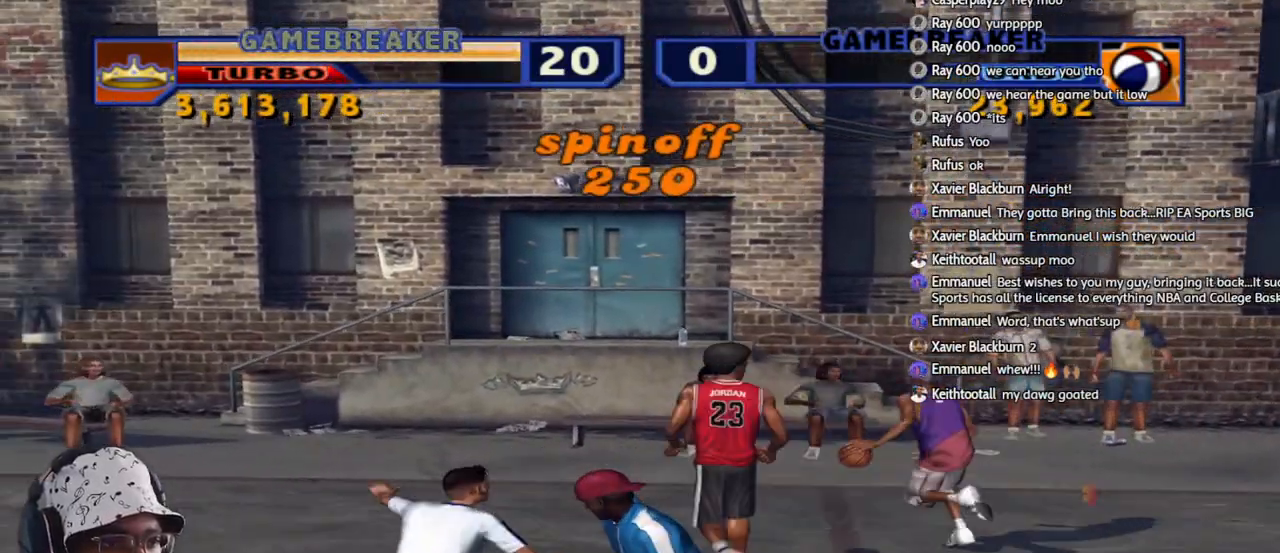
{"buttons": ["R2"], "left_stick": "up-left", "right_stick": "center", "events": [[83, "left_stick", "up"], [217, "left_stick", "up-left"]]}
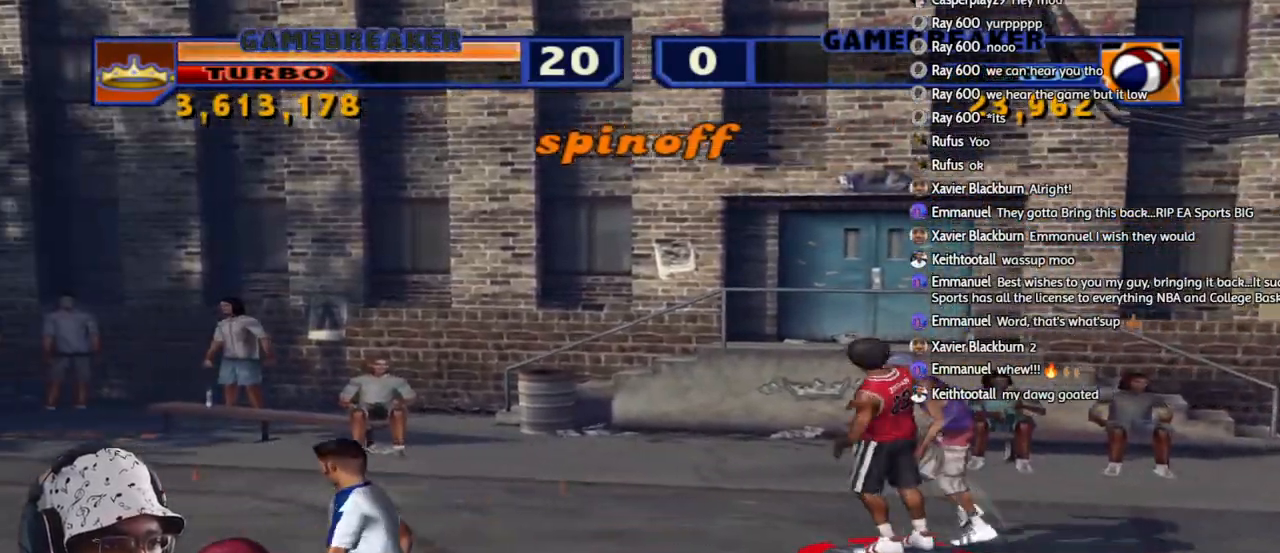
{"buttons": ["L2", "R2", "L3"], "left_stick": "up", "right_stick": "center", "events": [[167, "R2", "up"], [183, "left_stick", "up"], [233, "L2", "down"], [250, "R2", "down"], [333, "SQUARE", "down"], [367, "L3", "down"], [483, "SQUARE", "up"]]}
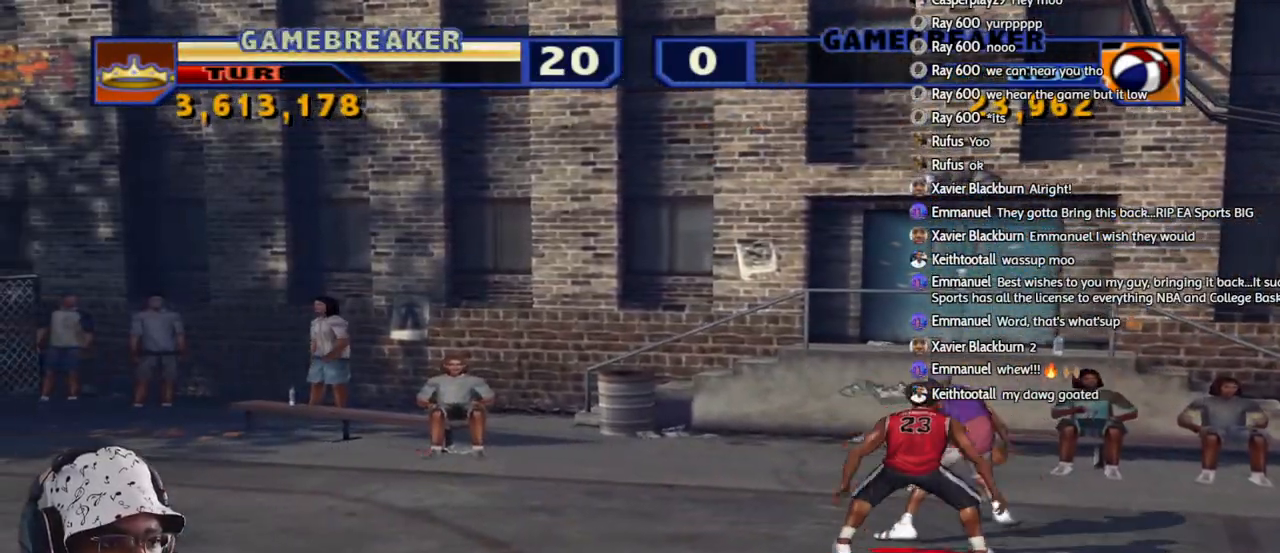
{"buttons": [], "left_stick": "down-left", "right_stick": "center", "events": [[33, "L3", "up"], [67, "SQUARE", "down"], [167, "L2", "up"], [167, "R2", "up"], [183, "SQUARE", "up"], [300, "left_stick", "right"], [433, "left_stick", "down-left"]]}
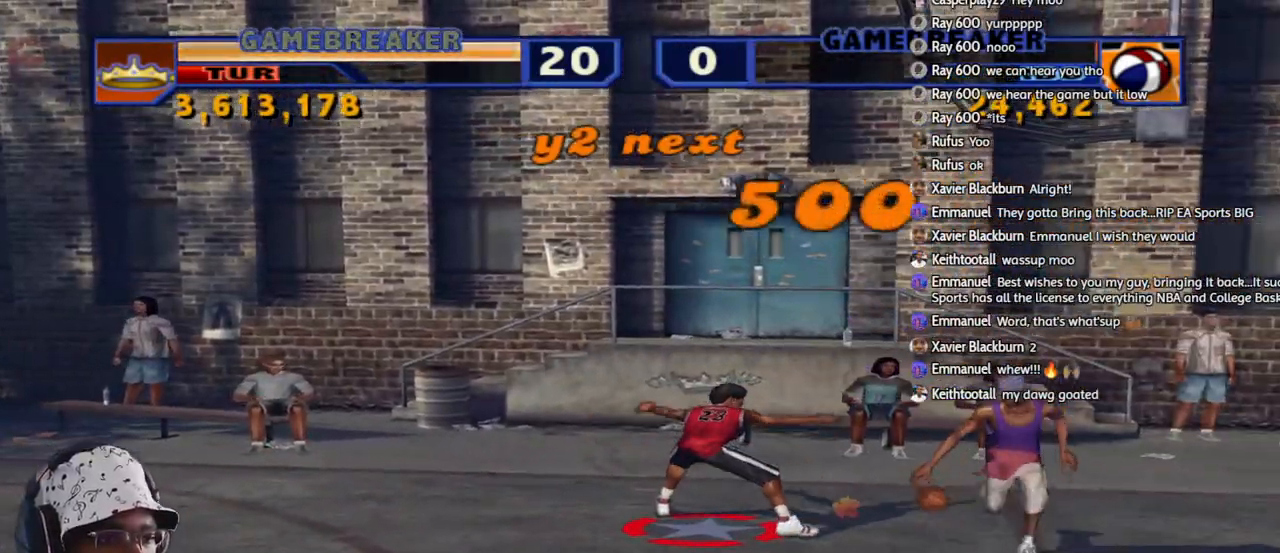
{"buttons": [], "left_stick": "down-left", "right_stick": "center", "events": []}
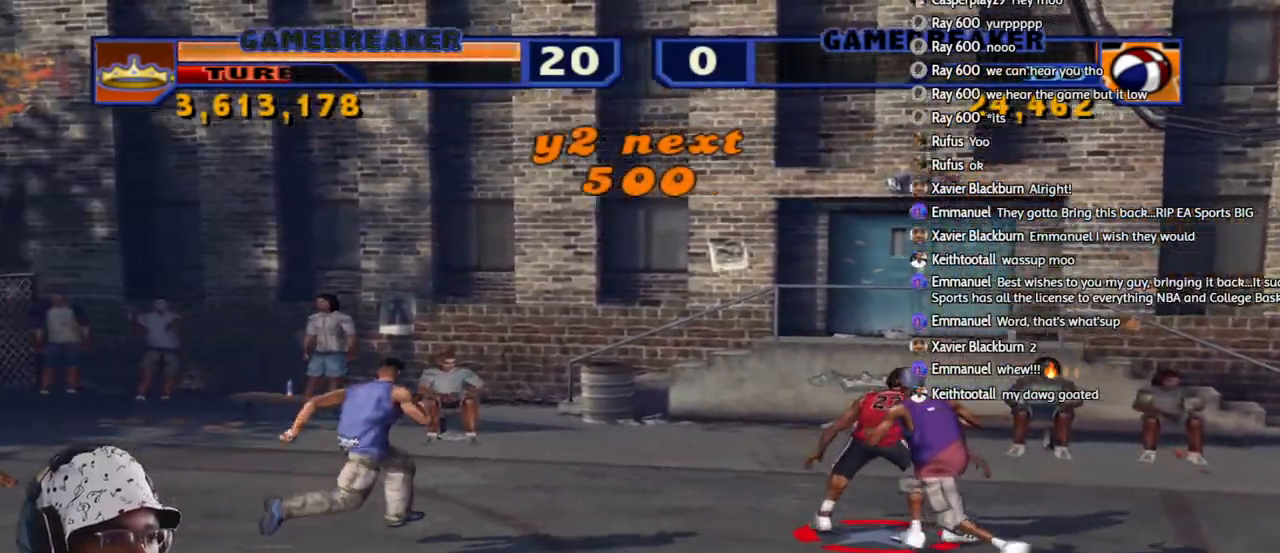
{"buttons": [], "left_stick": "up-right", "right_stick": "center", "events": [[167, "left_stick", "up-left"], [483, "left_stick", "up-right"]]}
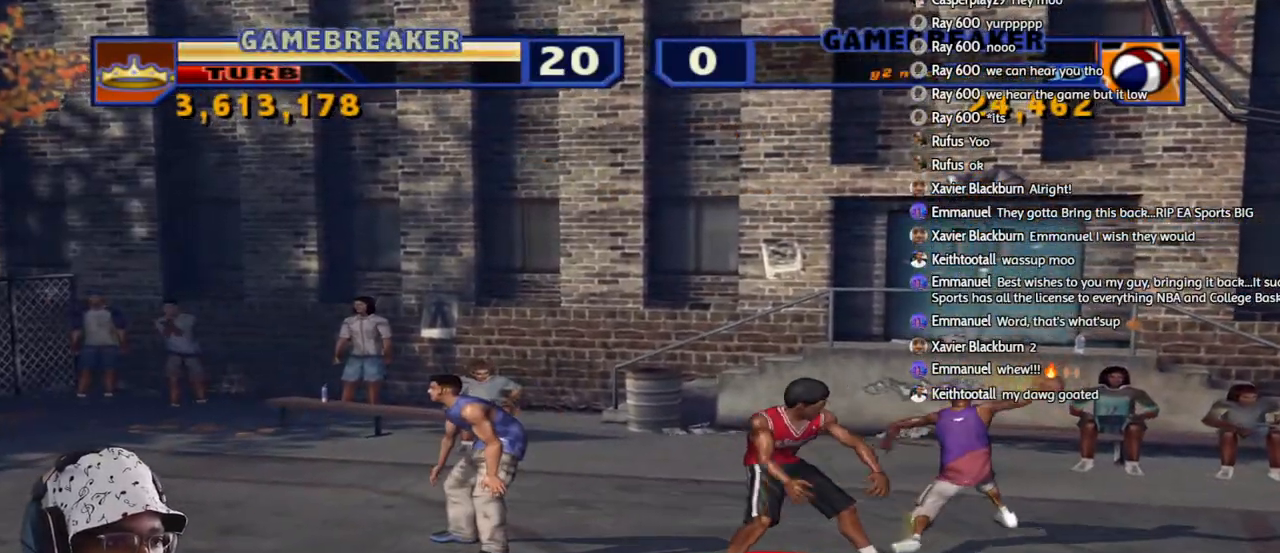
{"buttons": ["L2"], "left_stick": "up", "right_stick": "center", "events": [[33, "L2", "down"], [67, "R2", "down"], [183, "L3", "down"], [183, "left_stick", "up"], [217, "SQUARE", "down"], [350, "L3", "up"], [383, "SQUARE", "up"], [483, "R2", "up"]]}
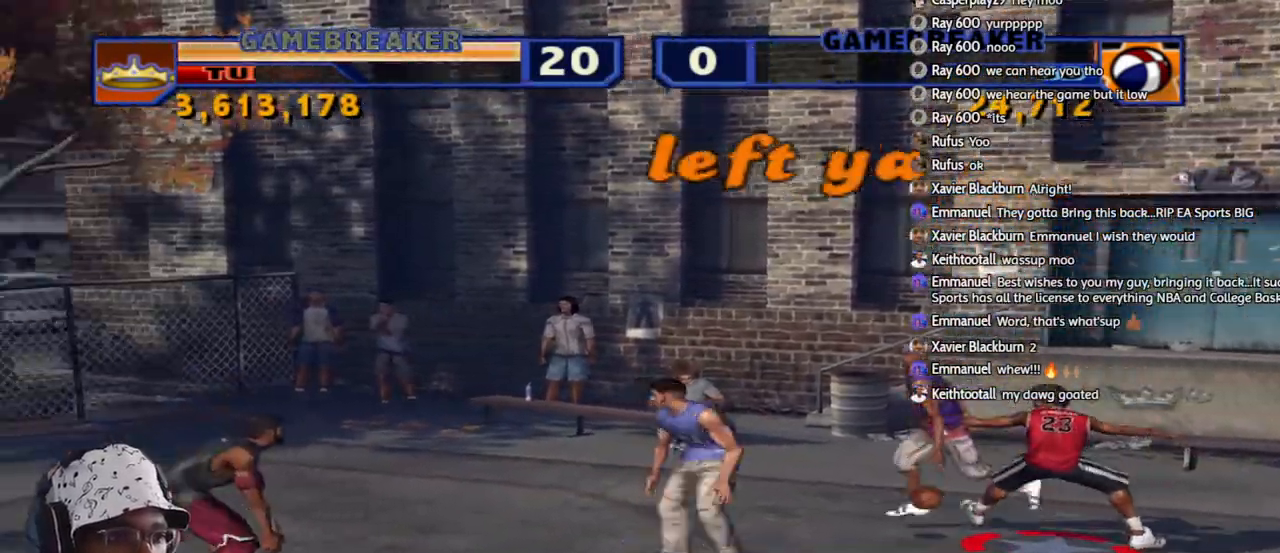
{"buttons": [], "left_stick": "up-right", "right_stick": "center", "events": [[17, "L2", "up"], [217, "left_stick", "up-right"], [233, "CROSS", "down"], [317, "CROSS", "up"]]}
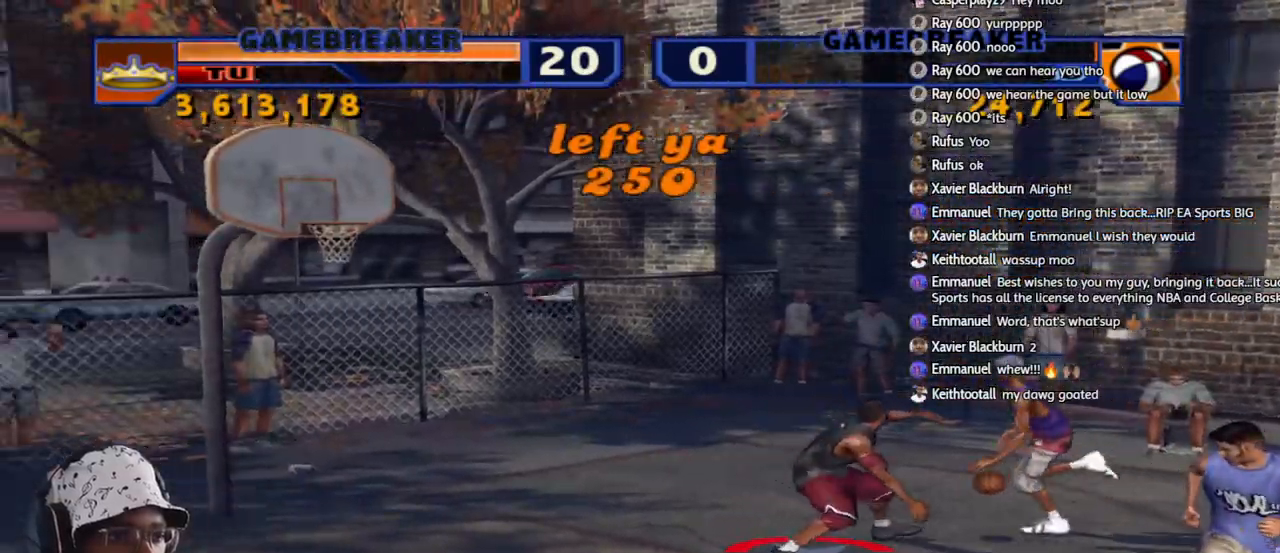
{"buttons": [], "left_stick": "down-left", "right_stick": "center", "events": [[83, "left_stick", "up-left"], [333, "left_stick", "down-left"]]}
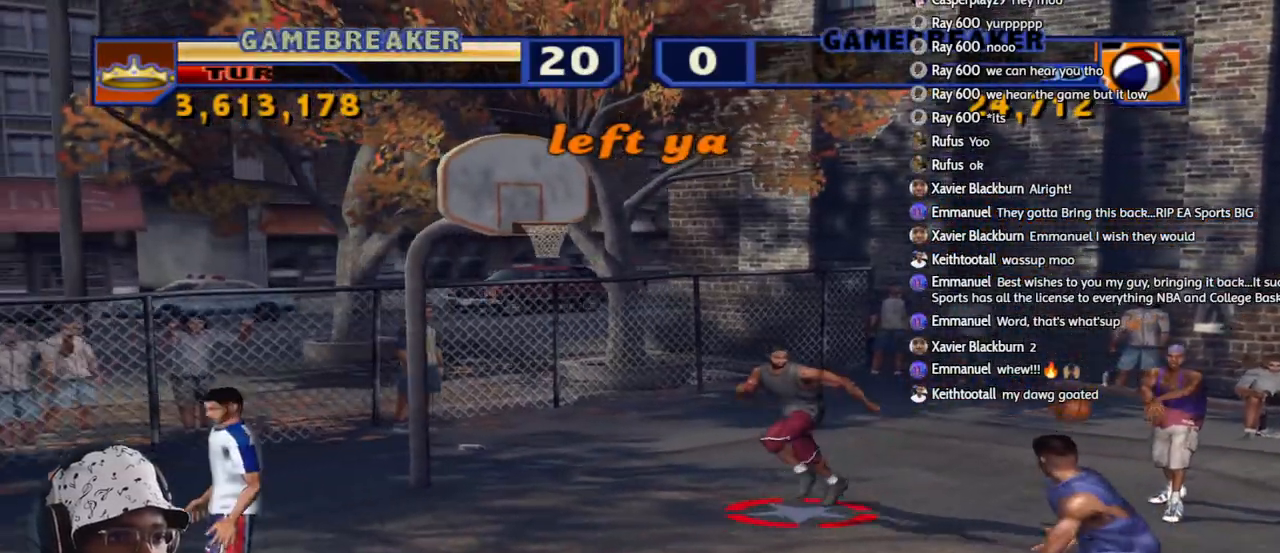
{"buttons": [], "left_stick": "down-right", "right_stick": "center", "events": [[200, "CROSS", "down"], [267, "CROSS", "up"], [300, "left_stick", "down-right"]]}
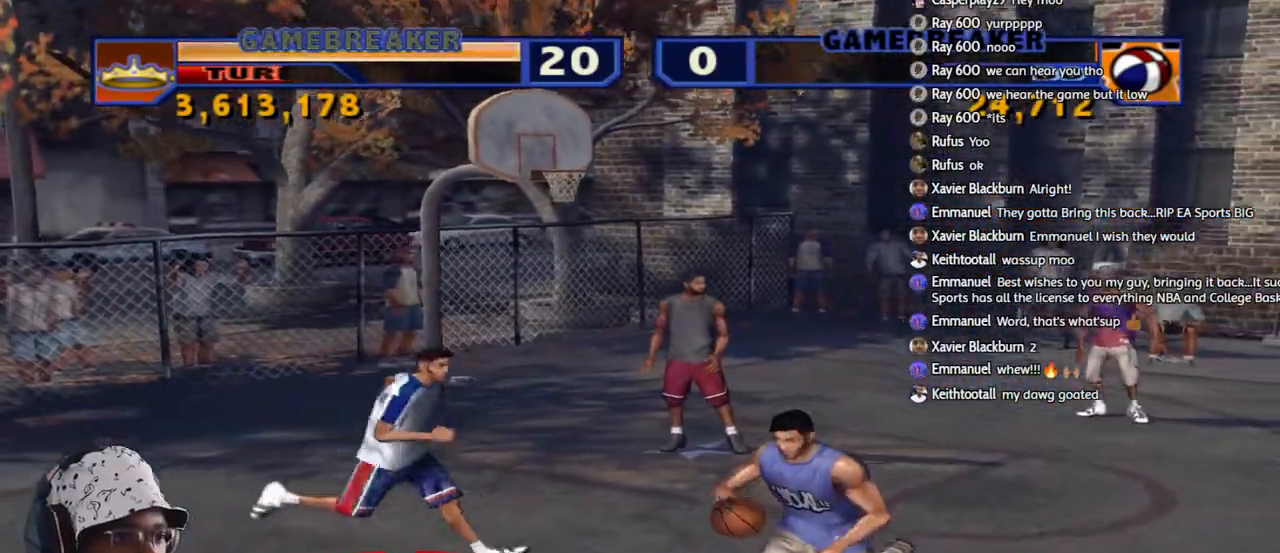
{"buttons": [], "left_stick": "right", "right_stick": "center", "events": [[217, "left_stick", "down"], [350, "SQUARE", "down"], [417, "left_stick", "right"], [467, "SQUARE", "up"]]}
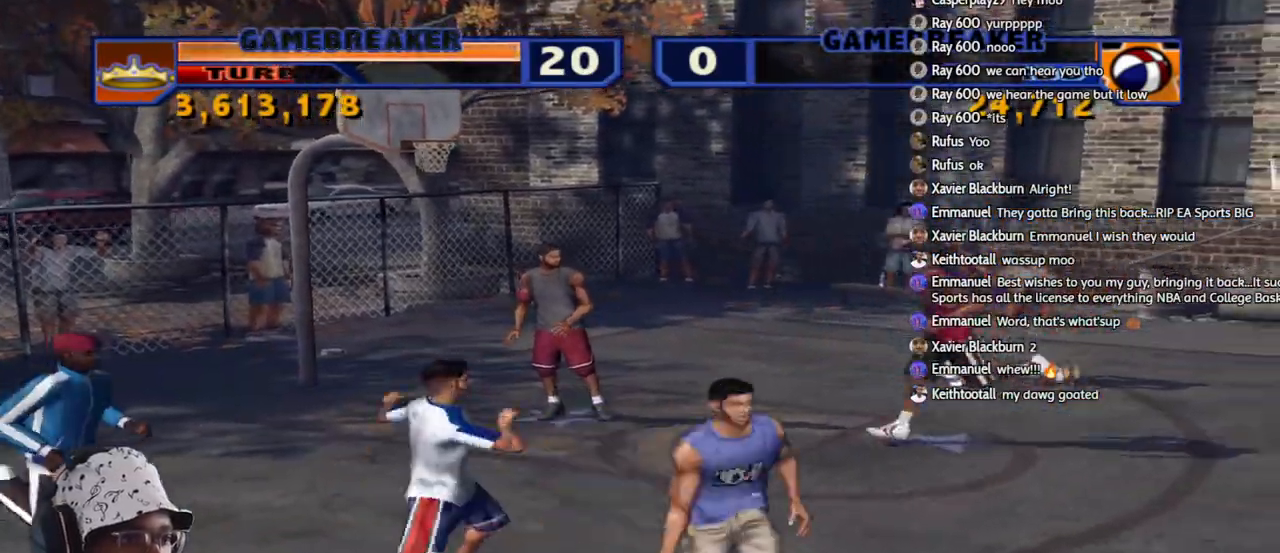
{"buttons": [], "left_stick": "right", "right_stick": "center", "events": [[33, "SQUARE", "down"], [150, "SQUARE", "up"], [200, "SQUARE", "down"], [317, "SQUARE", "up"]]}
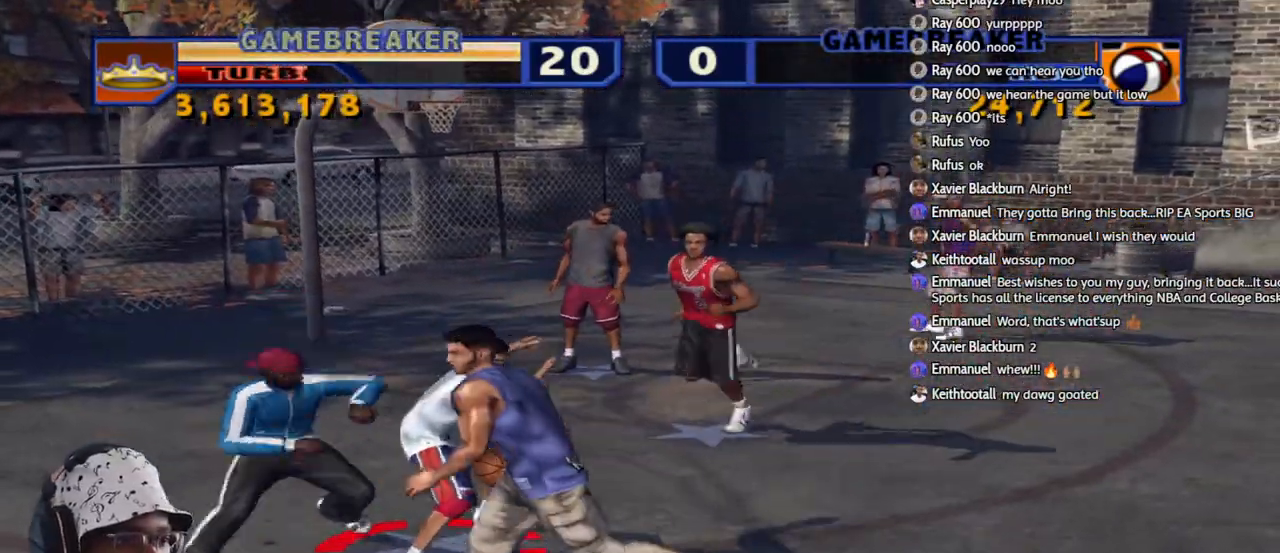
{"buttons": ["R2"], "left_stick": "left", "right_stick": "center", "events": [[67, "left_stick", "up-left"], [83, "R2", "down"], [450, "left_stick", "left"]]}
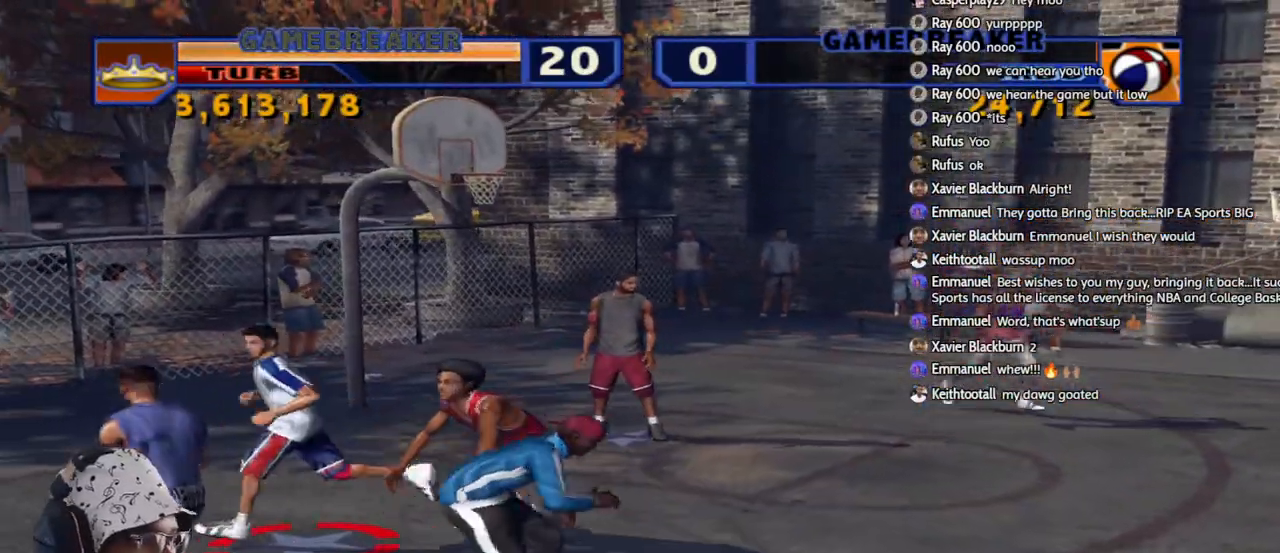
{"buttons": ["CROSS"], "left_stick": "up-right", "right_stick": "center", "events": [[50, "R2", "up"], [100, "left_stick", "down"], [300, "left_stick", "down-right"], [317, "SQUARE", "down"], [417, "SQUARE", "up"], [500, "CROSS", "down"], [500, "left_stick", "up-right"]]}
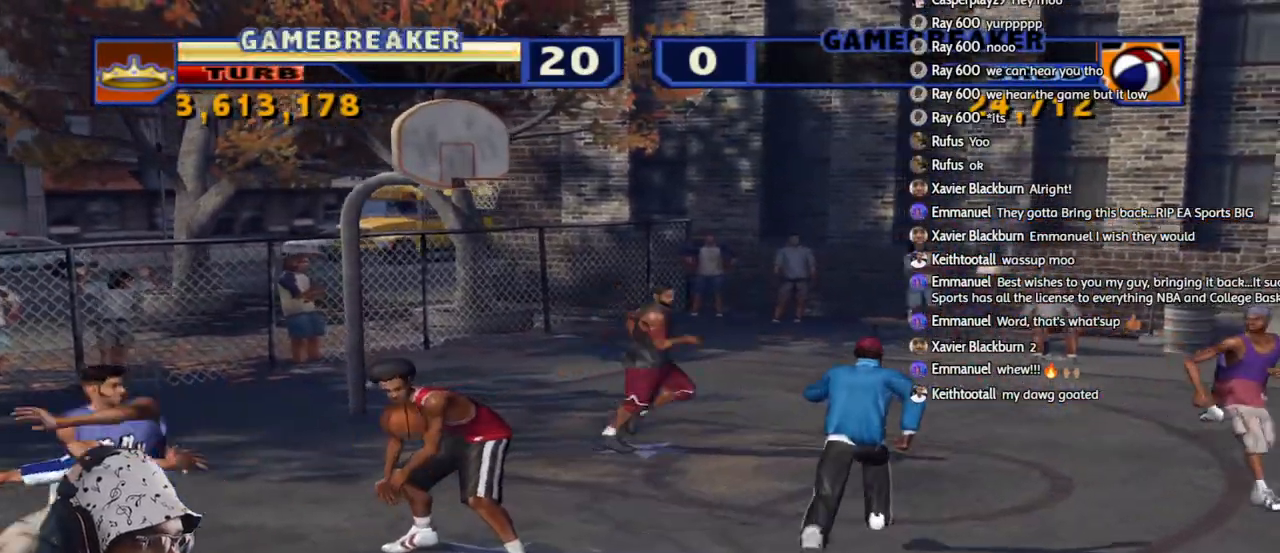
{"buttons": [], "left_stick": "up-right", "right_stick": "center", "events": [[100, "CROSS", "up"], [317, "left_stick", "right"], [350, "CROSS", "down"], [433, "CROSS", "up"], [500, "left_stick", "up-right"]]}
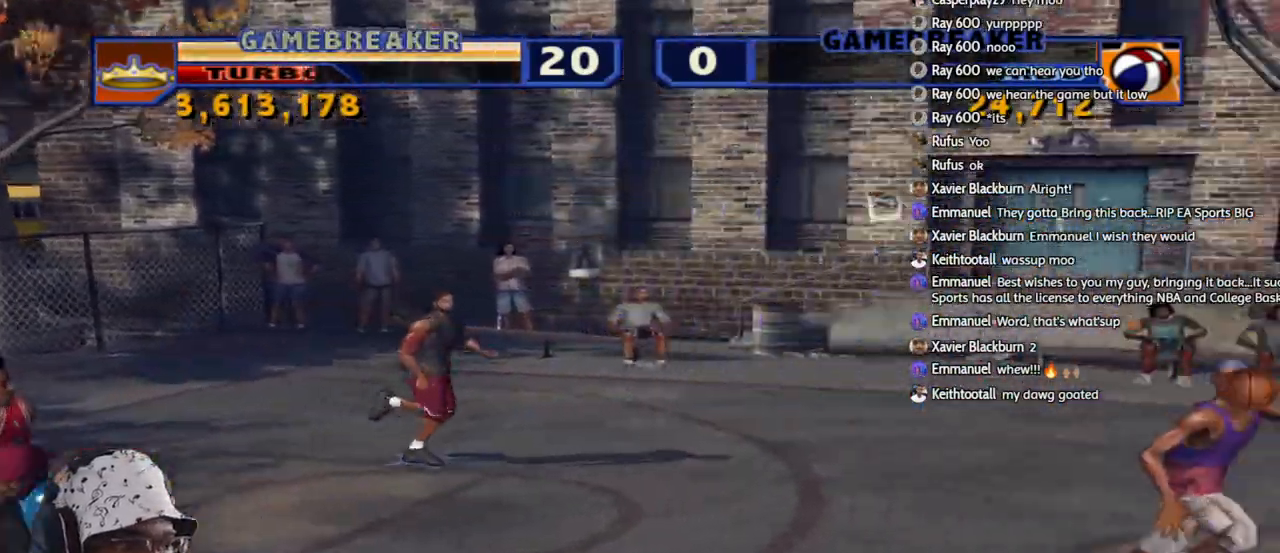
{"buttons": [], "left_stick": "up-right", "right_stick": "center", "events": []}
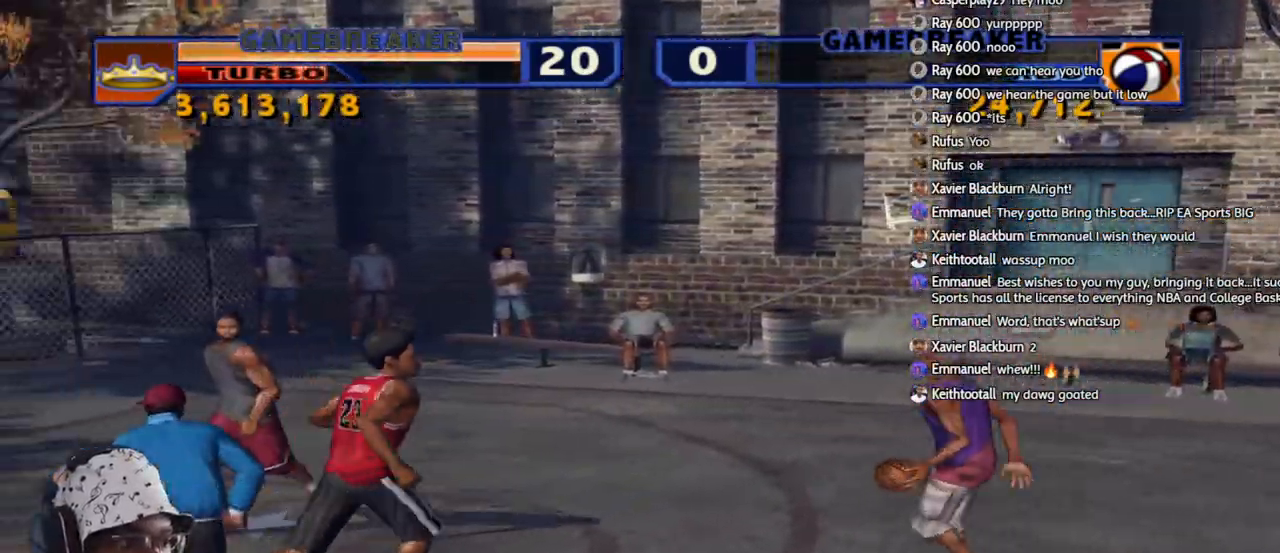
{"buttons": ["R2"], "left_stick": "down-left", "right_stick": "center", "events": [[350, "left_stick", "up-left"], [367, "R2", "down"], [500, "left_stick", "down-left"]]}
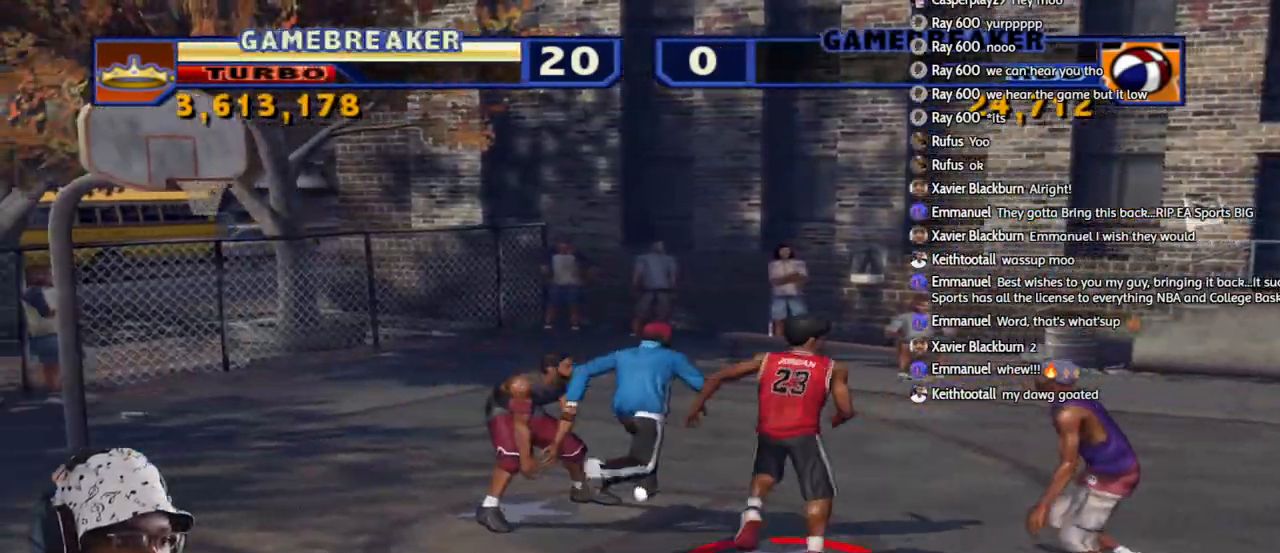
{"buttons": [], "left_stick": "down-left", "right_stick": "center", "events": [[67, "R2", "up"], [100, "left_stick", "down-right"], [200, "SQUARE", "down"], [317, "SQUARE", "up"], [333, "left_stick", "down-left"], [367, "SQUARE", "down"], [500, "SQUARE", "up"]]}
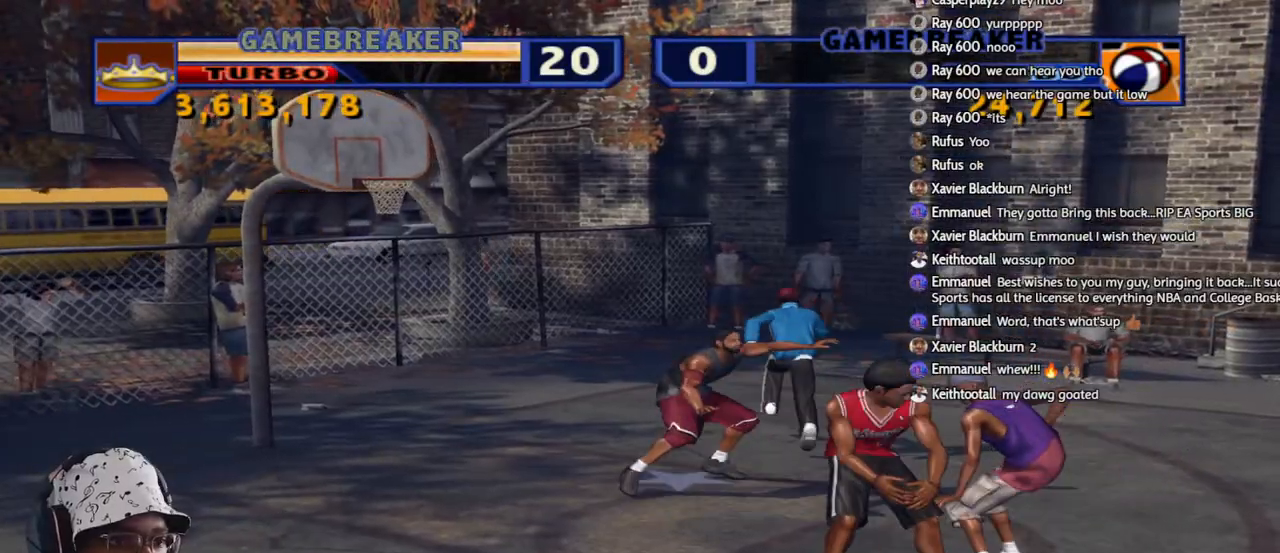
{"buttons": [], "left_stick": "up-right", "right_stick": "center", "events": [[67, "left_stick", "up"], [100, "L2", "down"], [133, "R2", "down"], [133, "SQUARE", "down"], [167, "L3", "down"], [233, "SQUARE", "up"], [283, "SQUARE", "down"], [367, "L3", "up"], [367, "left_stick", "up-right"], [383, "SQUARE", "up"], [417, "L2", "up"], [417, "R2", "up"]]}
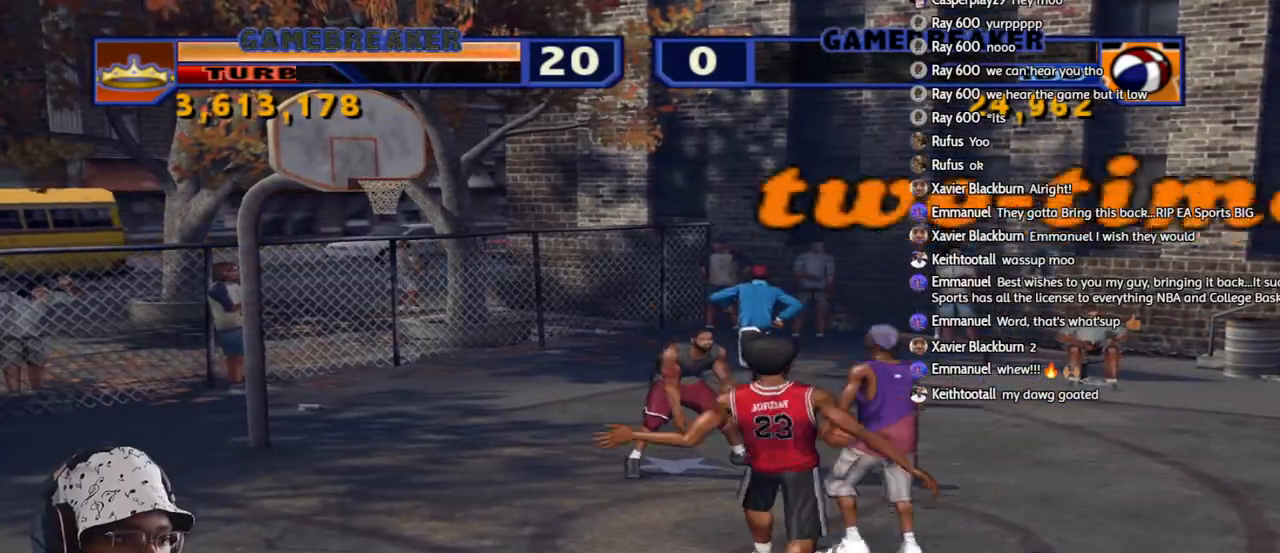
{"buttons": [], "left_stick": "up", "right_stick": "center", "events": [[17, "left_stick", "up"], [183, "R2", "down"], [433, "R2", "up"]]}
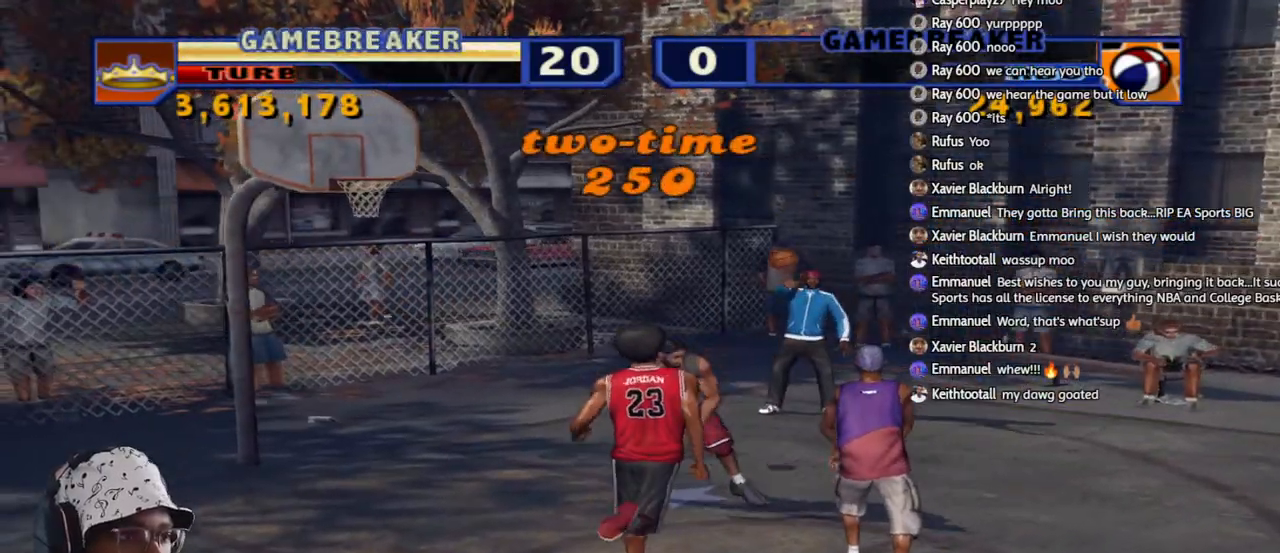
{"buttons": [], "left_stick": "up", "right_stick": "center", "events": []}
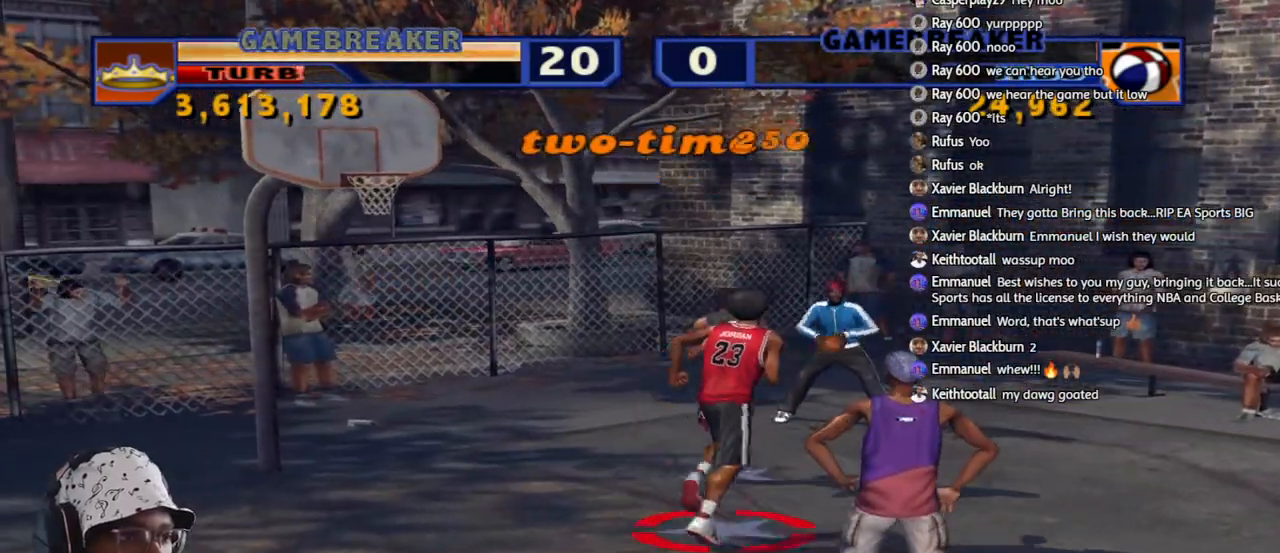
{"buttons": ["R2"], "left_stick": "right", "right_stick": "center", "events": [[333, "left_stick", "right"], [450, "R2", "down"]]}
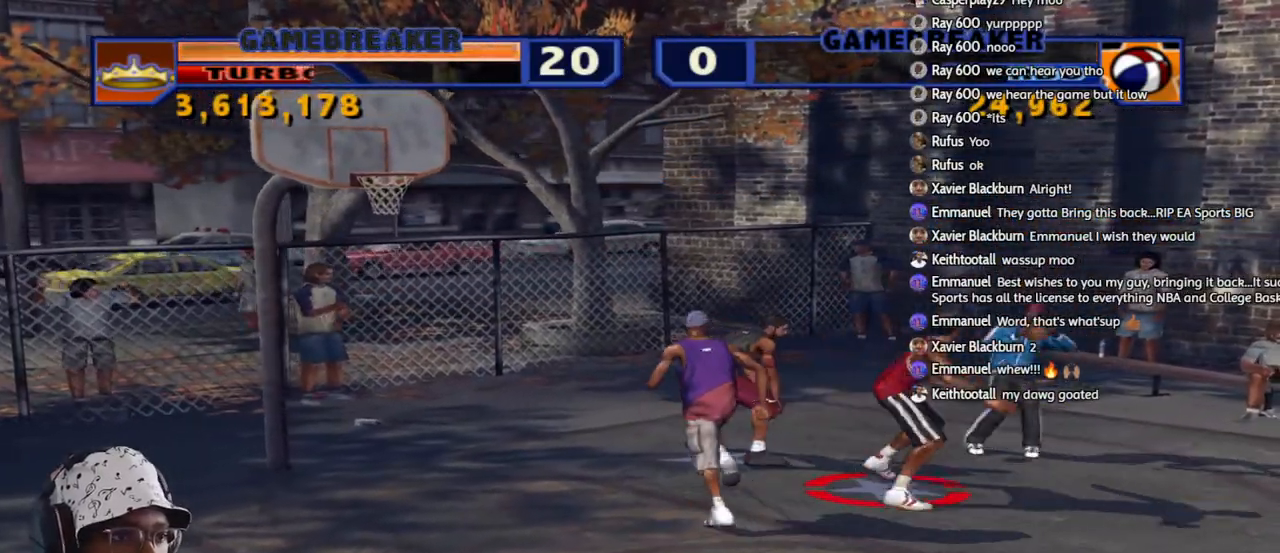
{"buttons": ["TRIANGLE"], "left_stick": "down-right", "right_stick": "center", "events": [[150, "left_stick", "up-left"], [167, "R2", "up"], [233, "TRIANGLE", "down"], [300, "left_stick", "up-right"], [350, "TRIANGLE", "up"], [433, "TRIANGLE", "down"], [450, "left_stick", "down-right"]]}